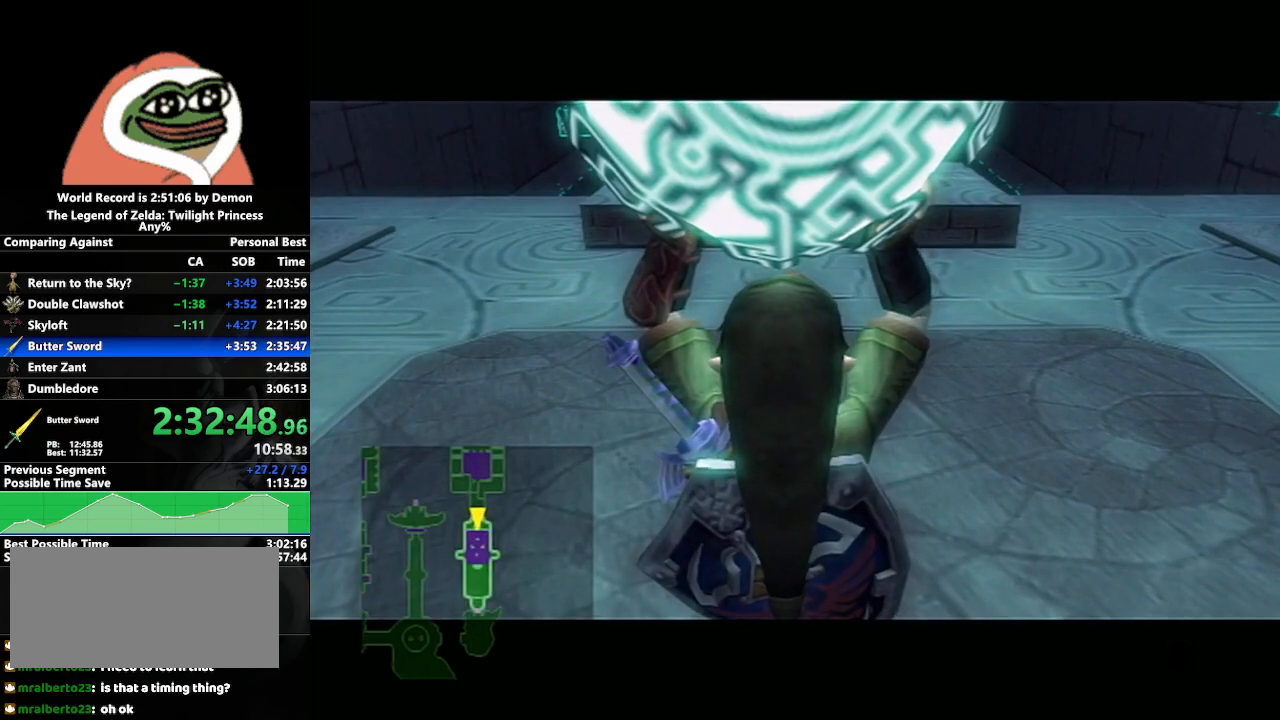
Gameplay with a controller (Nintendo layout); each line is a JSON object with the inputs held at the frame after it. "events" lists button and stick changes between this image and that frame as [ms after this image, input, new state], when the widget could be followed in between. Not read: L3 R3.
{"buttons": [], "left_stick": "up", "right_stick": "center", "events": []}
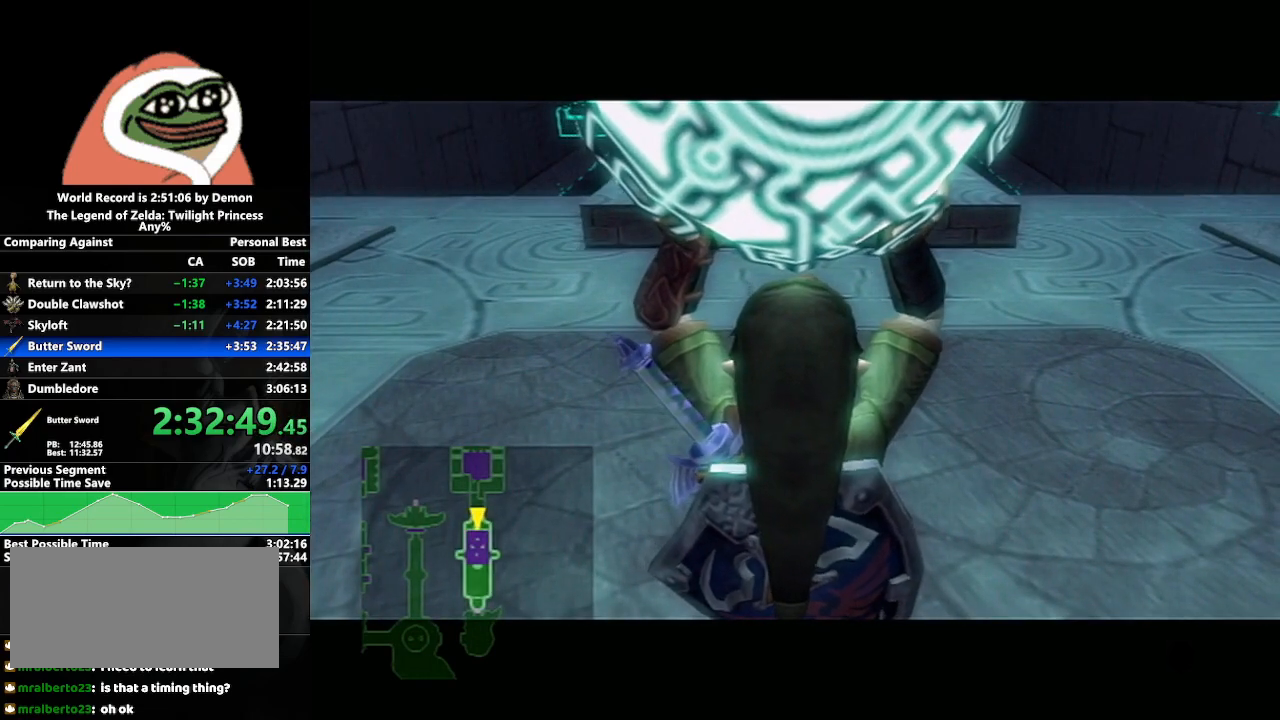
{"buttons": [], "left_stick": "up", "right_stick": "center", "events": []}
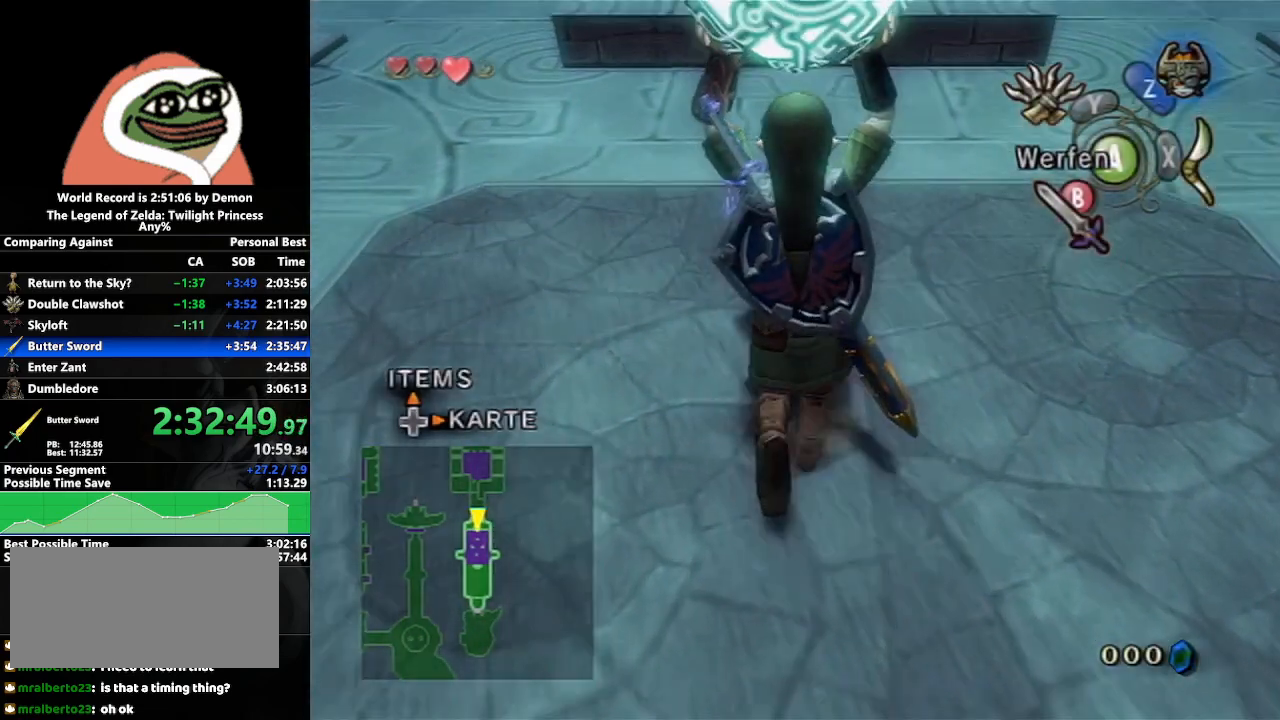
{"buttons": [], "left_stick": "up", "right_stick": "center", "events": []}
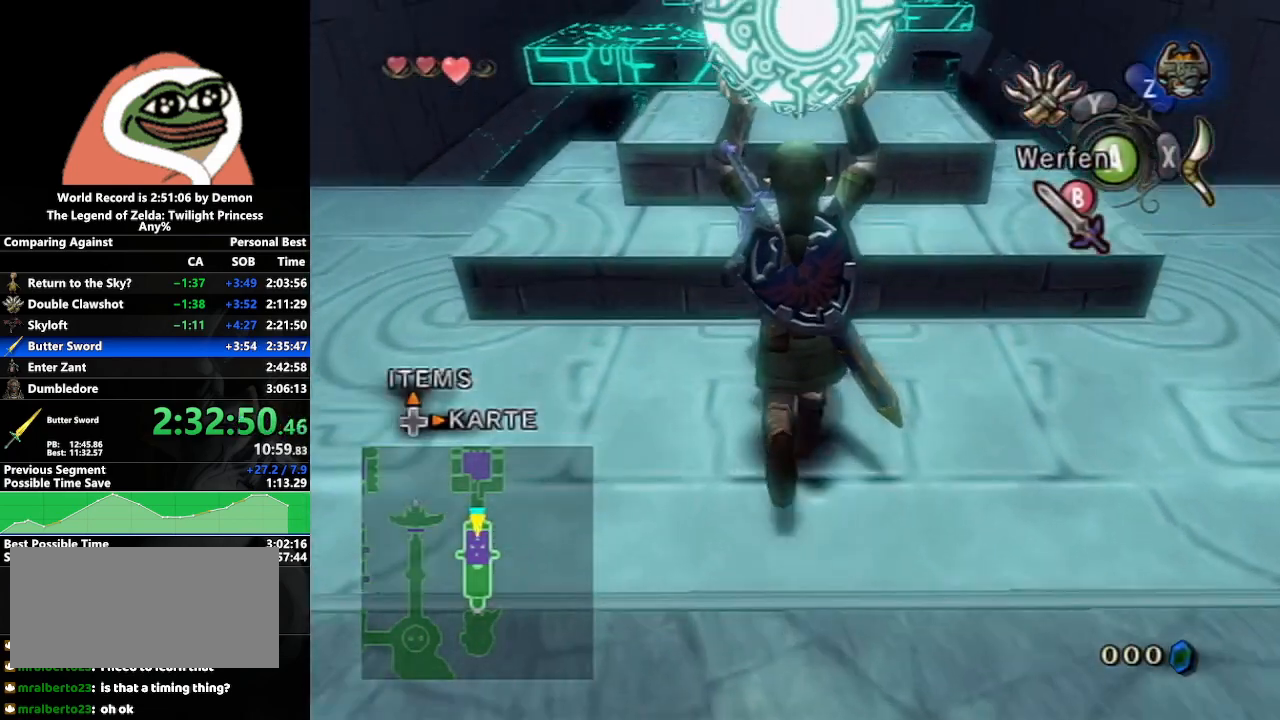
{"buttons": ["START"], "left_stick": "up", "right_stick": "center", "events": [[467, "START", "down"]]}
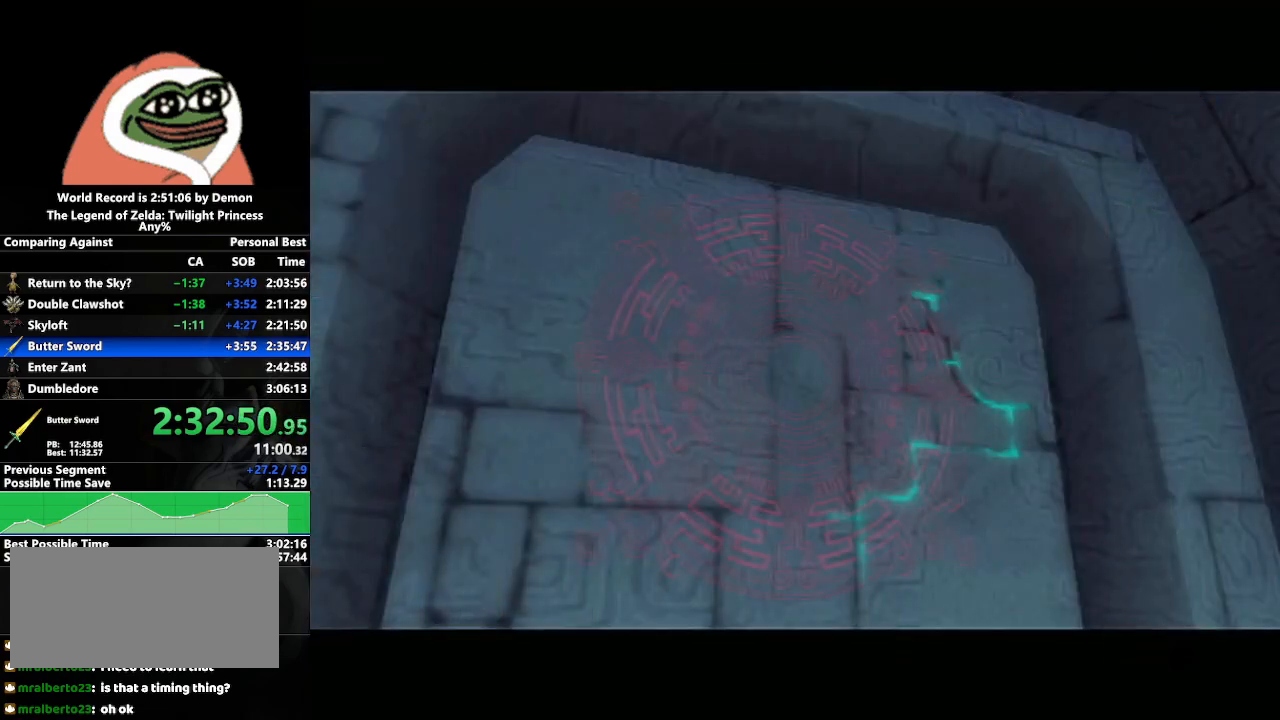
{"buttons": [], "left_stick": "up", "right_stick": "center", "events": [[117, "START", "up"], [183, "START", "down"], [283, "START", "up"], [400, "START", "down"], [467, "START", "up"]]}
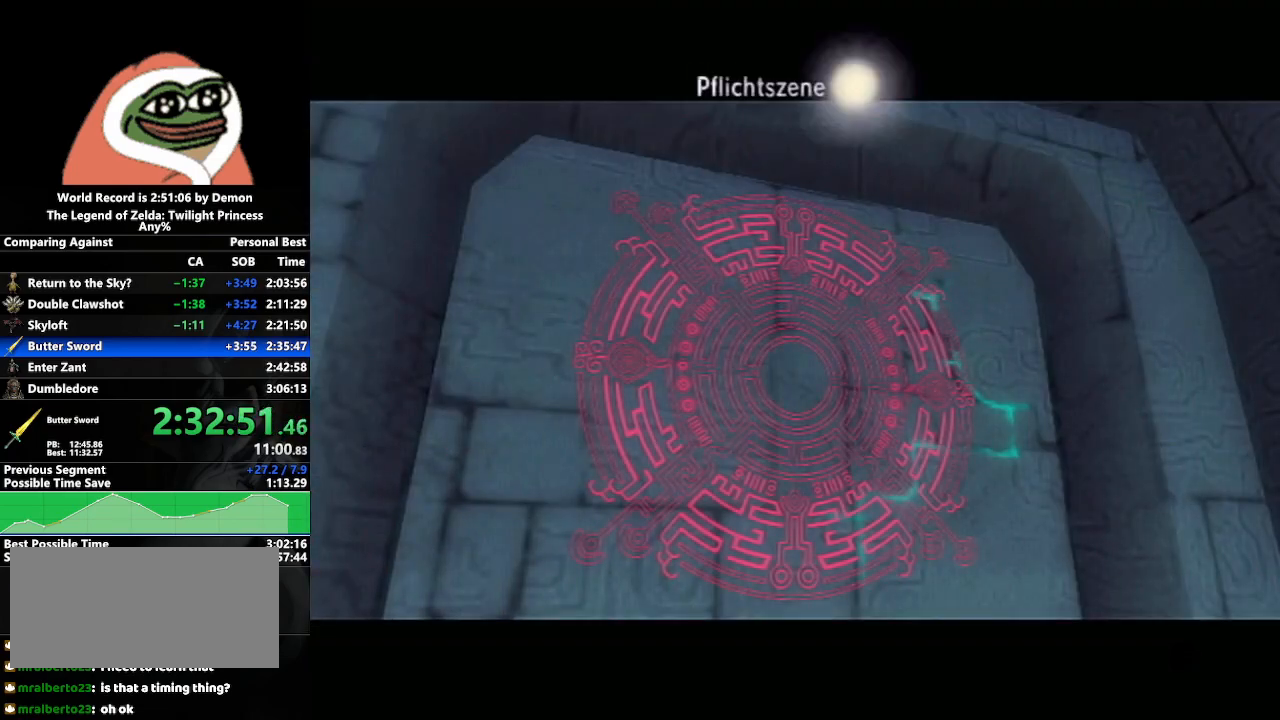
{"buttons": [], "left_stick": "up", "right_stick": "center", "events": [[83, "START", "down"], [167, "START", "up"]]}
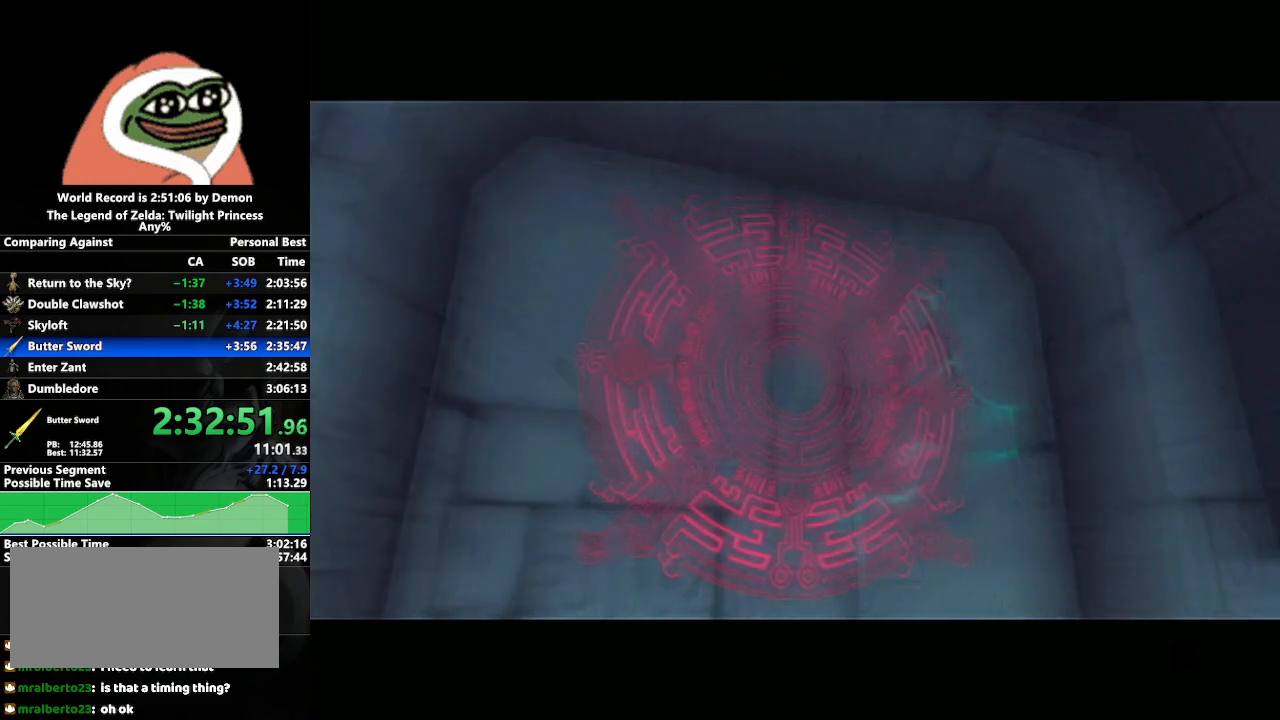
{"buttons": [], "left_stick": "up", "right_stick": "center", "events": [[17, "START", "down"], [150, "START", "up"], [417, "START", "down"], [467, "START", "up"]]}
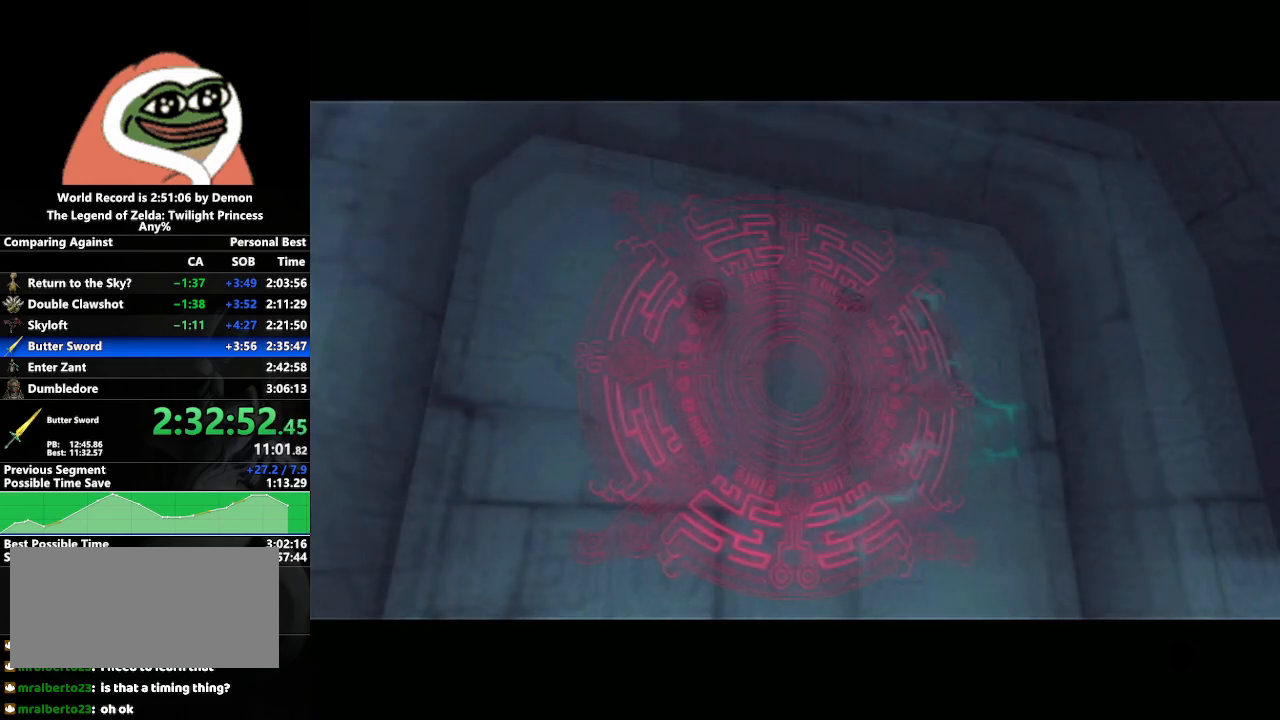
{"buttons": [], "left_stick": "up-right", "right_stick": "center", "events": [[500, "left_stick", "up-right"]]}
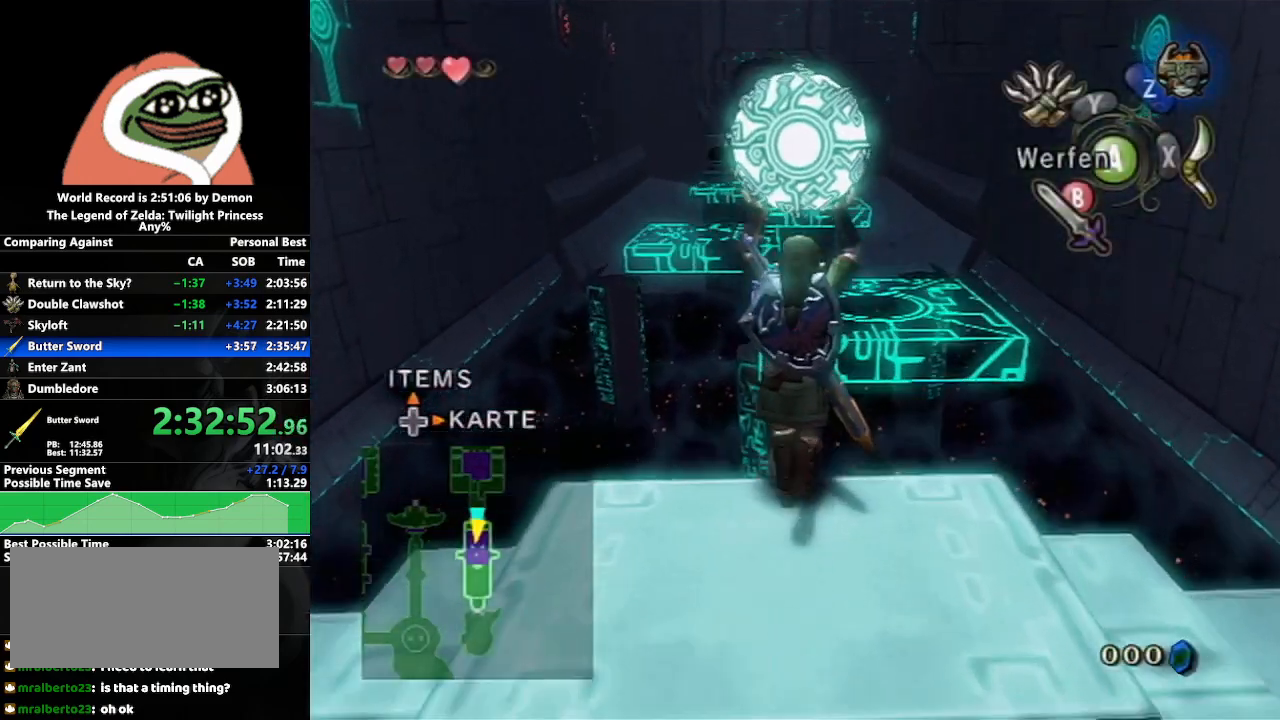
{"buttons": [], "left_stick": "up-right", "right_stick": "center", "events": [[150, "left_stick", "up"], [417, "left_stick", "up-right"]]}
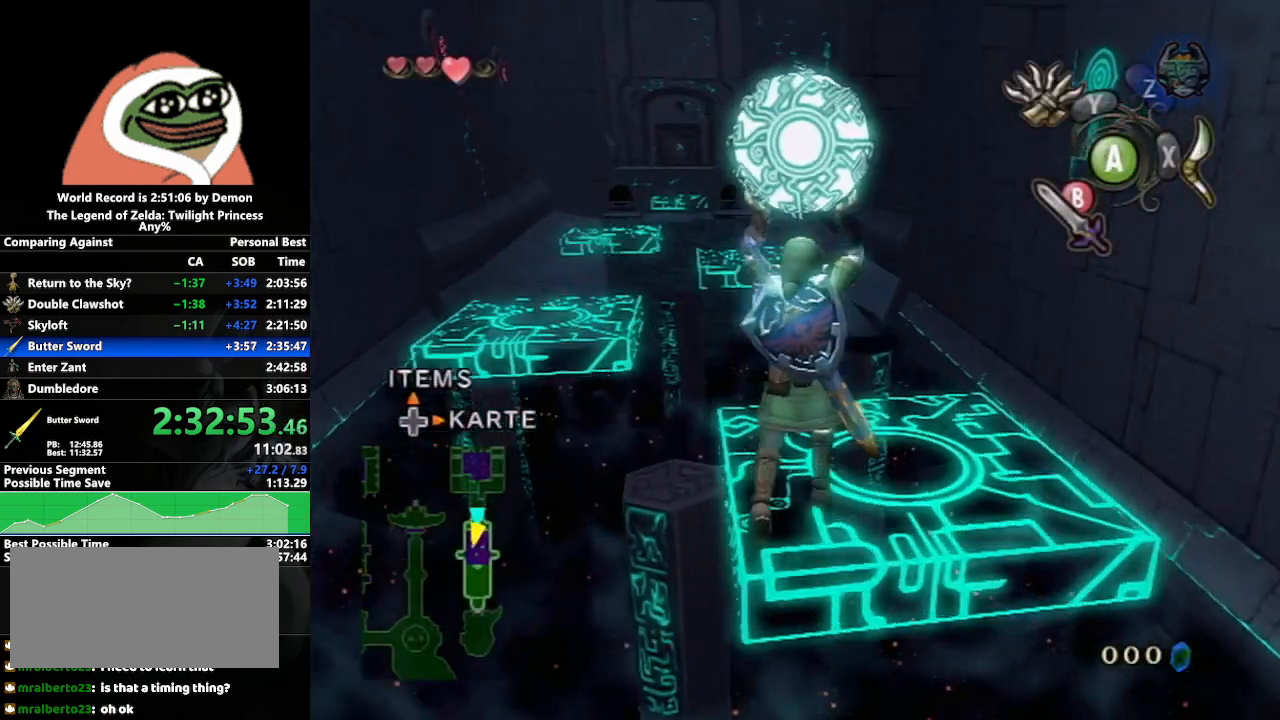
{"buttons": ["L1"], "left_stick": "right", "right_stick": "center", "events": [[17, "left_stick", "center"], [250, "left_stick", "up-left"], [350, "L1", "down"], [383, "left_stick", "center"], [483, "left_stick", "right"]]}
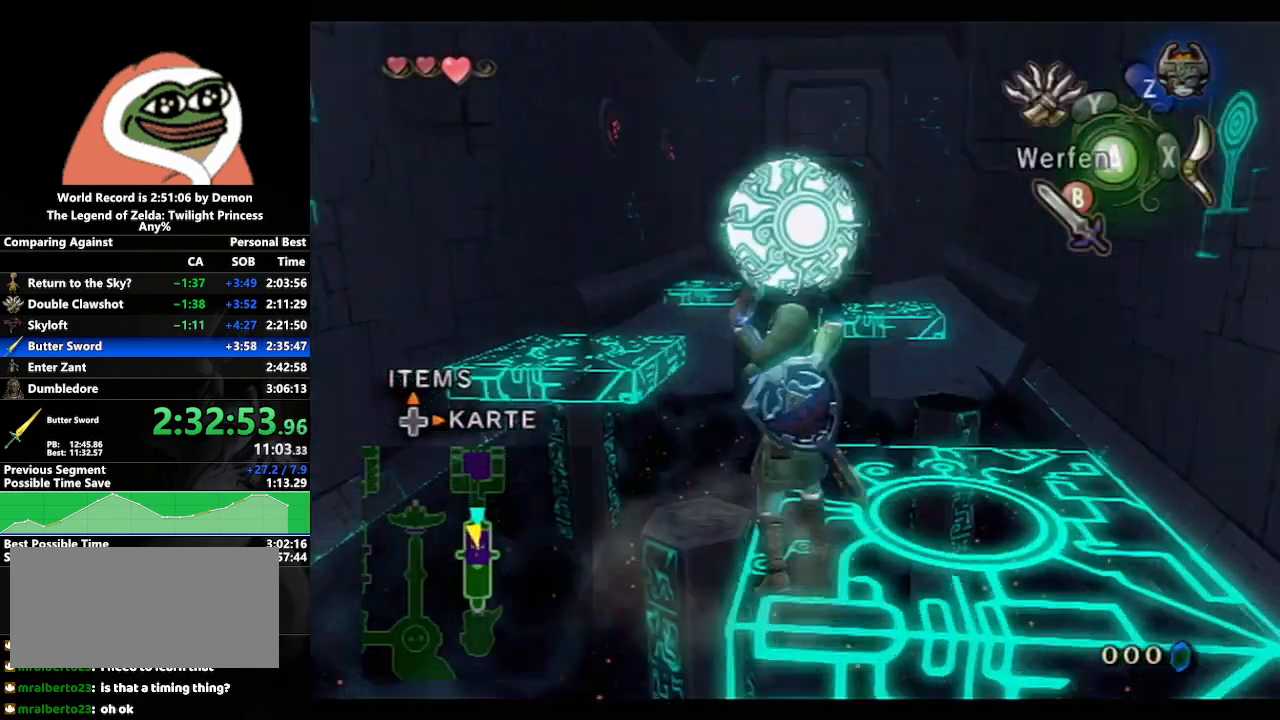
{"buttons": ["L1"], "left_stick": "up", "right_stick": "center", "events": [[167, "left_stick", "center"], [483, "left_stick", "up"]]}
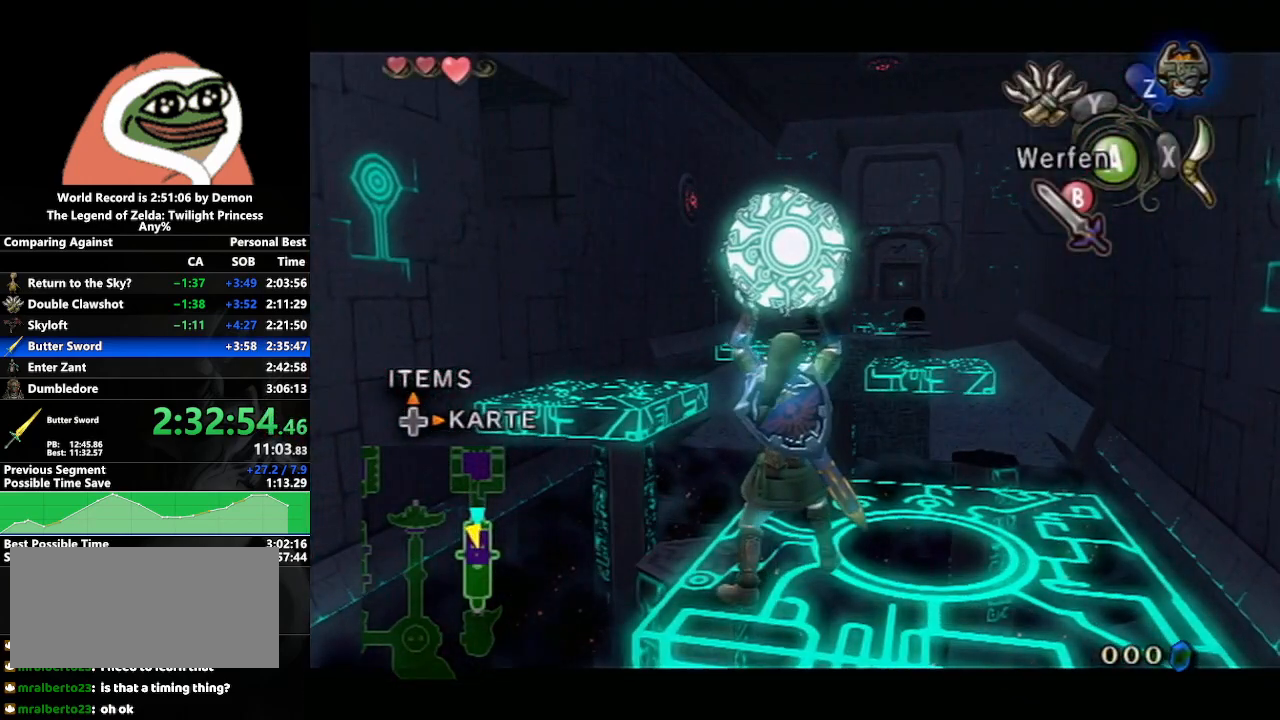
{"buttons": ["L1"], "left_stick": "down-left", "right_stick": "center", "events": [[283, "left_stick", "center"], [483, "left_stick", "down-left"]]}
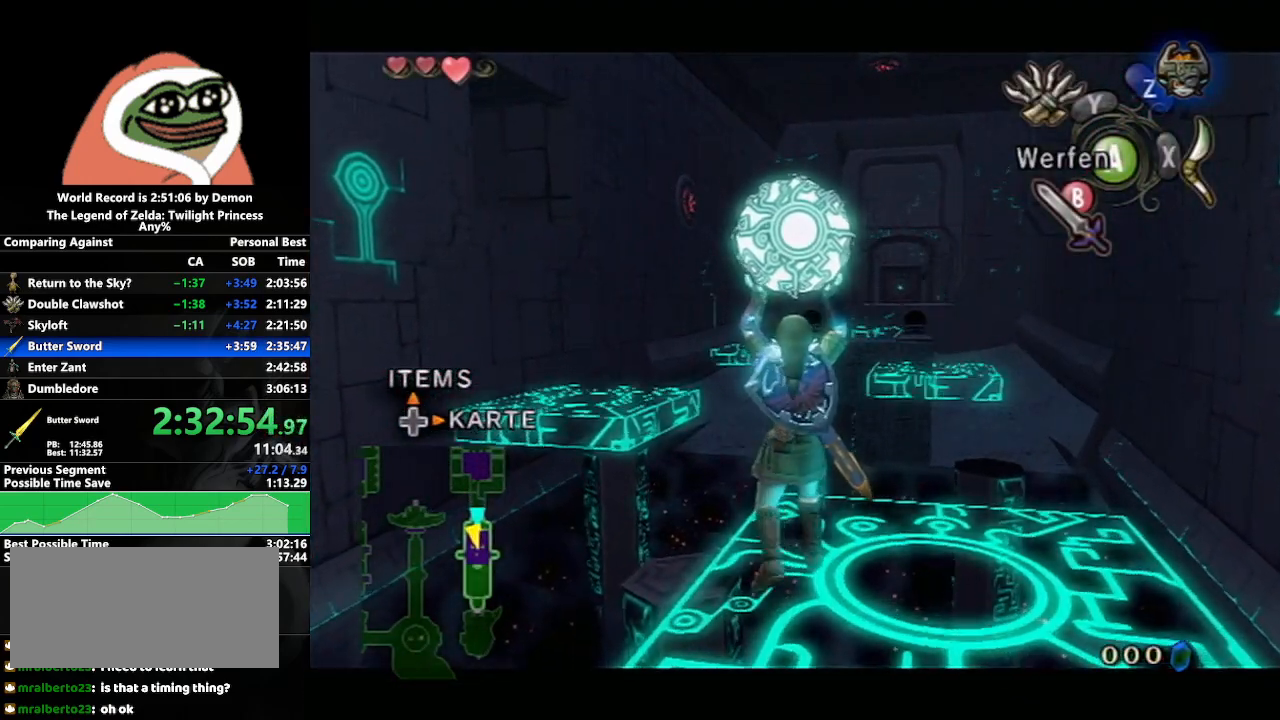
{"buttons": ["L1"], "left_stick": "center", "right_stick": "center", "events": [[117, "left_stick", "center"]]}
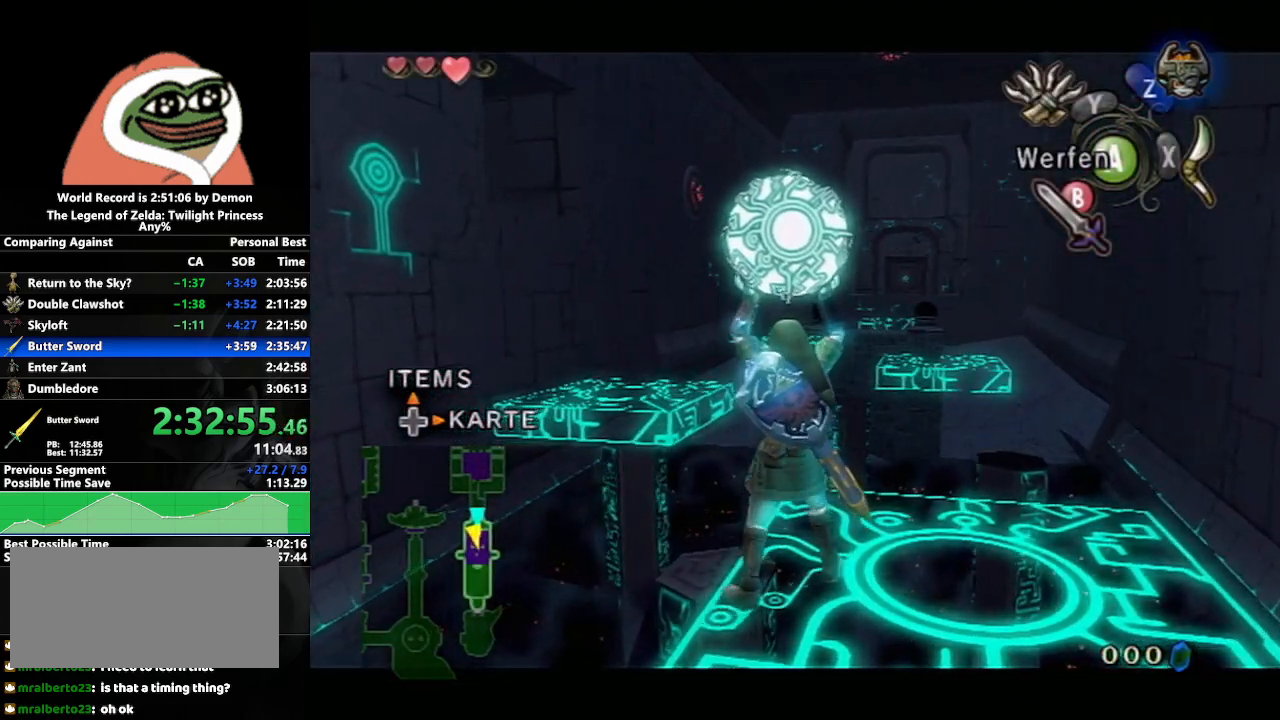
{"buttons": [], "left_stick": "up", "right_stick": "center", "events": [[117, "L1", "up"], [183, "left_stick", "up"]]}
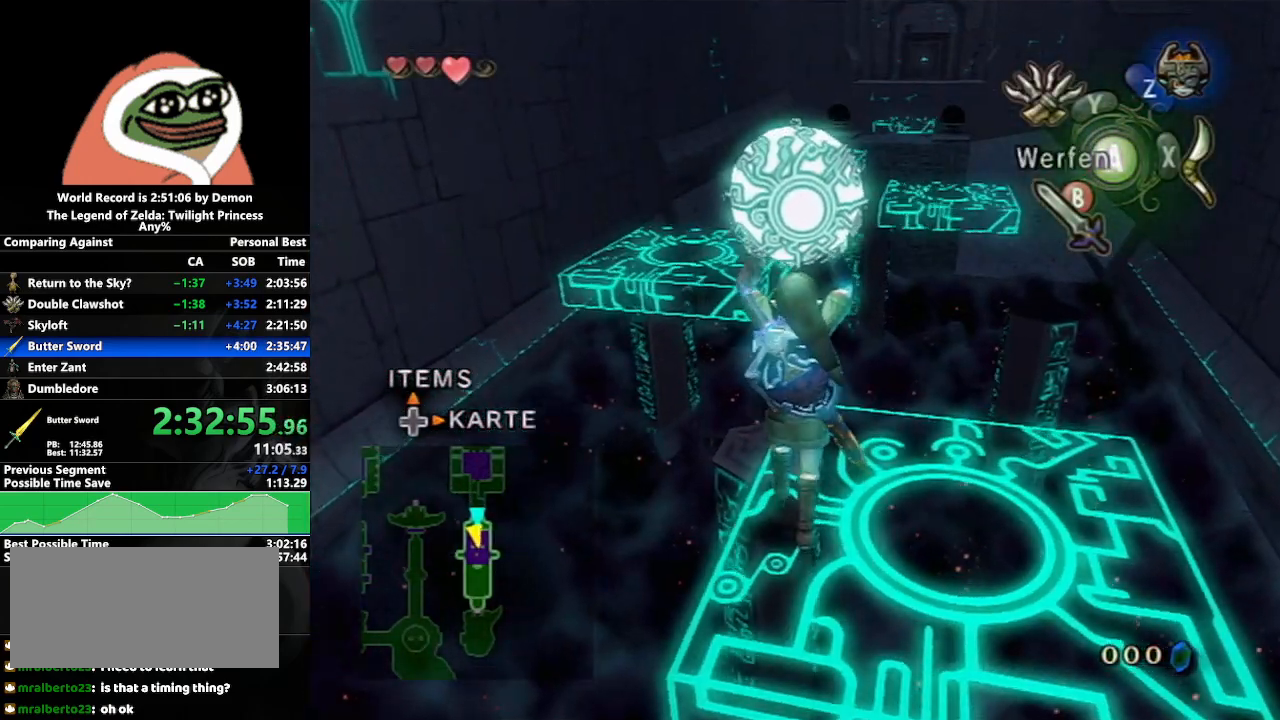
{"buttons": [], "left_stick": "up", "right_stick": "center", "events": []}
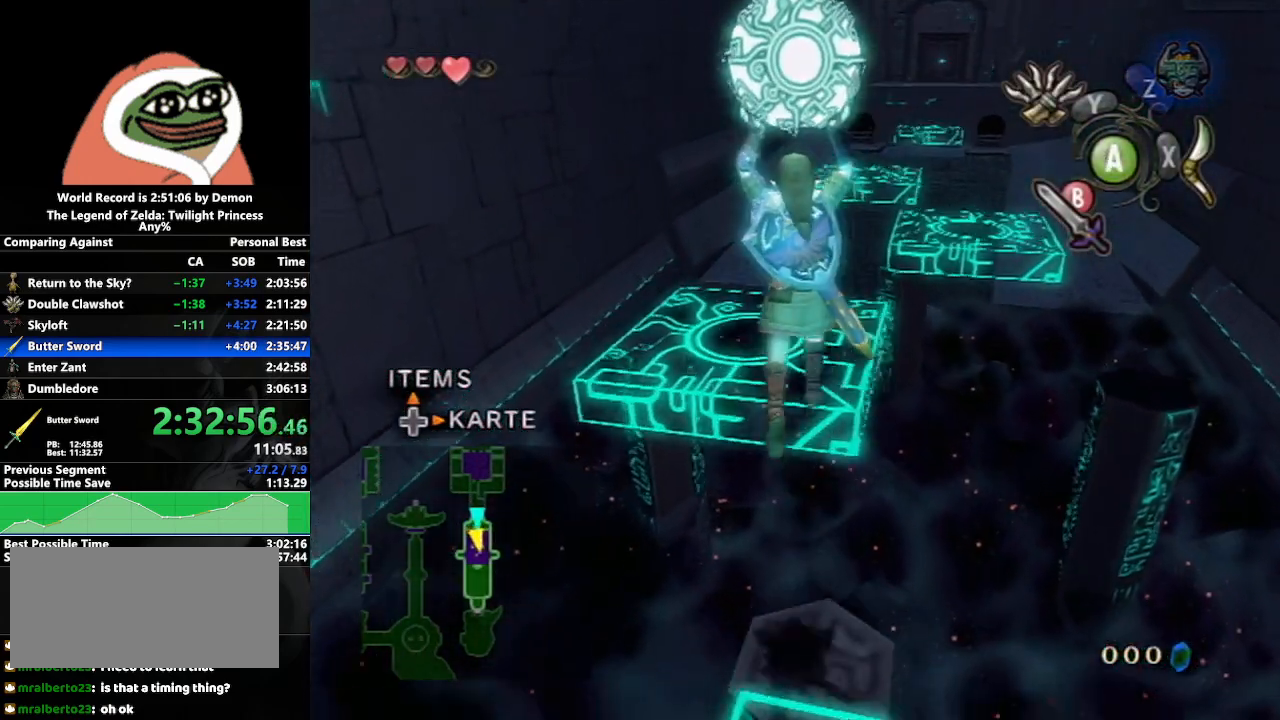
{"buttons": [], "left_stick": "up", "right_stick": "center", "events": [[33, "right_stick", "left"], [217, "right_stick", "center"]]}
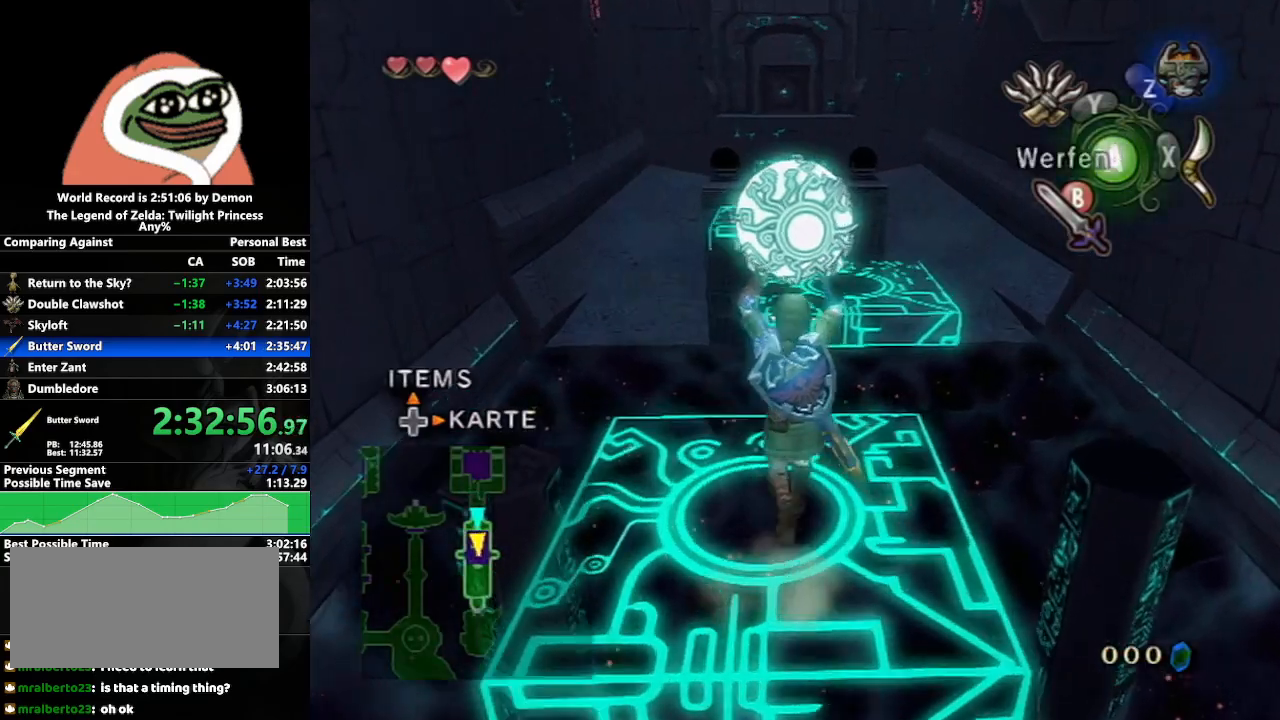
{"buttons": [], "left_stick": "up", "right_stick": "center", "events": []}
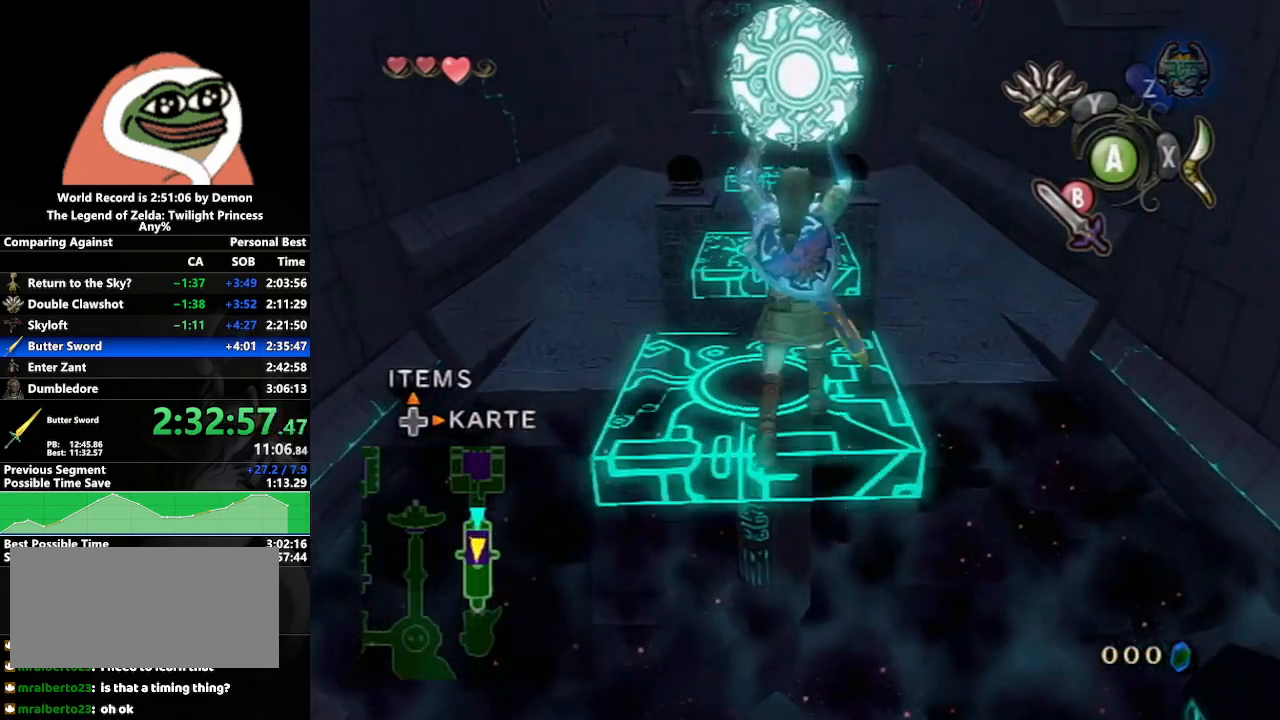
{"buttons": [], "left_stick": "up", "right_stick": "center", "events": []}
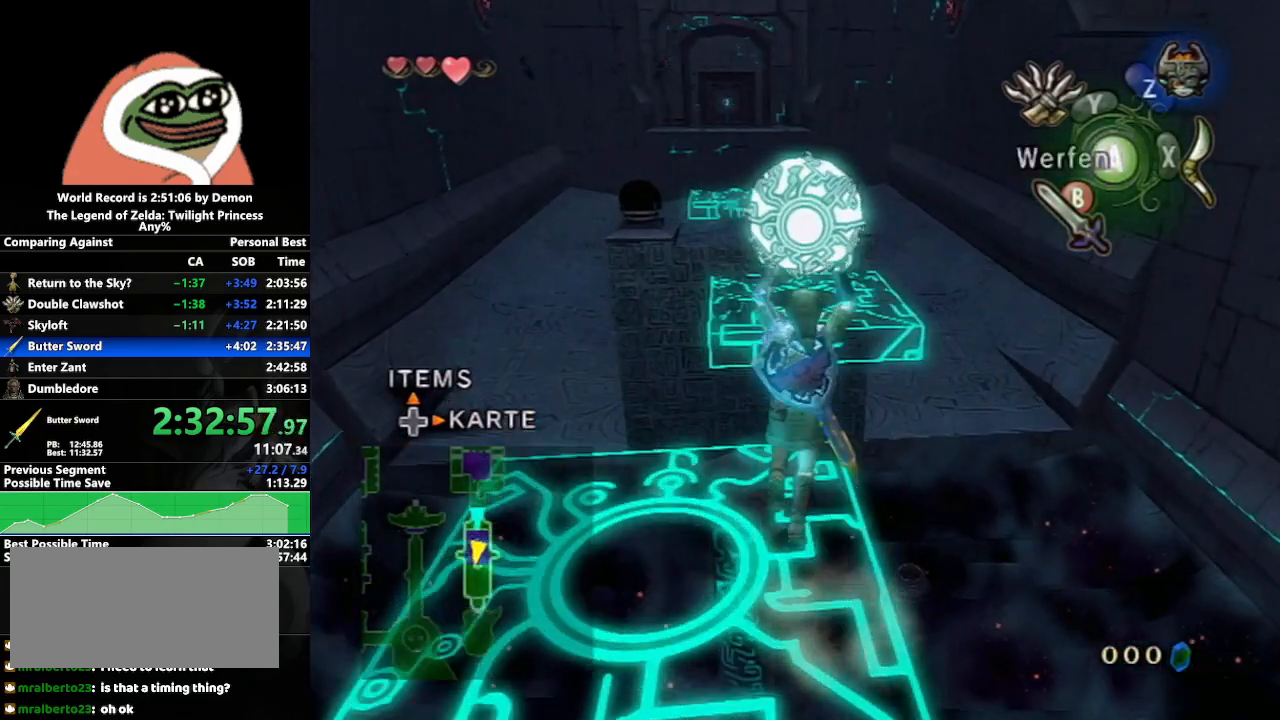
{"buttons": [], "left_stick": "up-right", "right_stick": "center", "events": [[267, "left_stick", "up-right"]]}
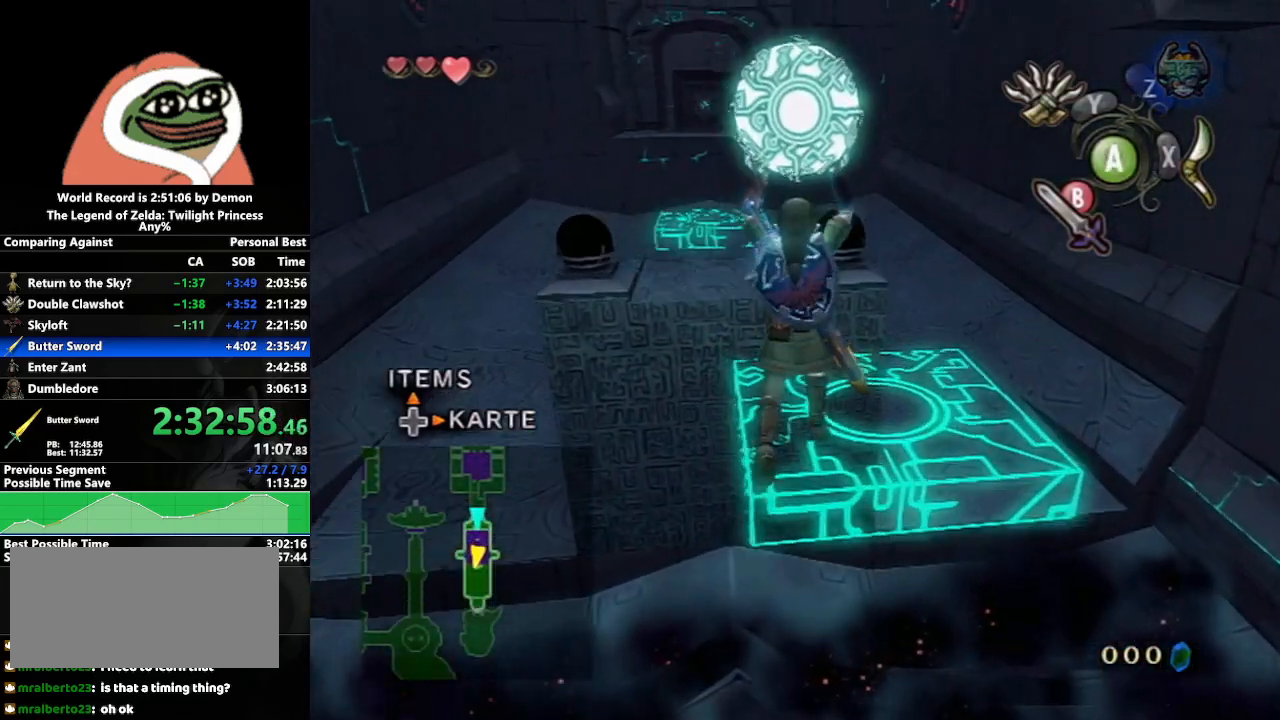
{"buttons": [], "left_stick": "up-left", "right_stick": "center", "events": [[200, "left_stick", "up"], [433, "left_stick", "up-left"]]}
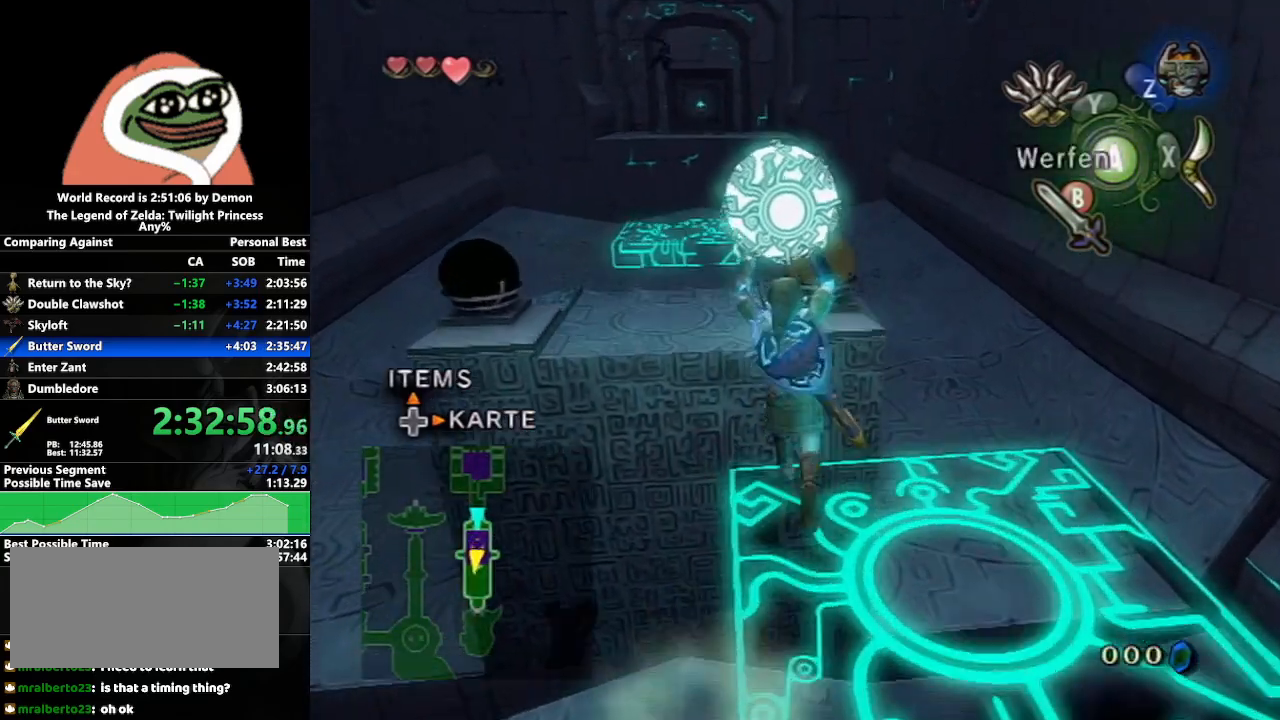
{"buttons": [], "left_stick": "center", "right_stick": "center", "events": [[467, "left_stick", "center"]]}
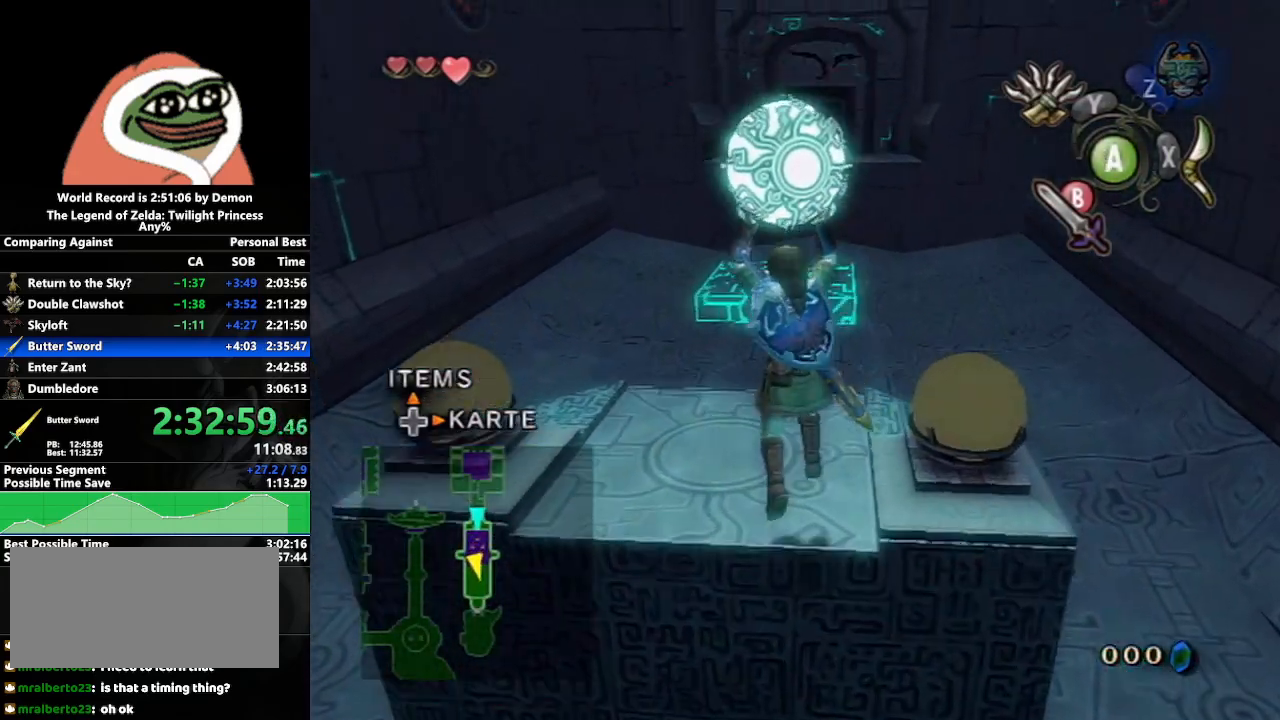
{"buttons": ["A"], "left_stick": "center", "right_stick": "center", "events": [[217, "left_stick", "up-left"], [433, "A", "down"], [450, "left_stick", "center"]]}
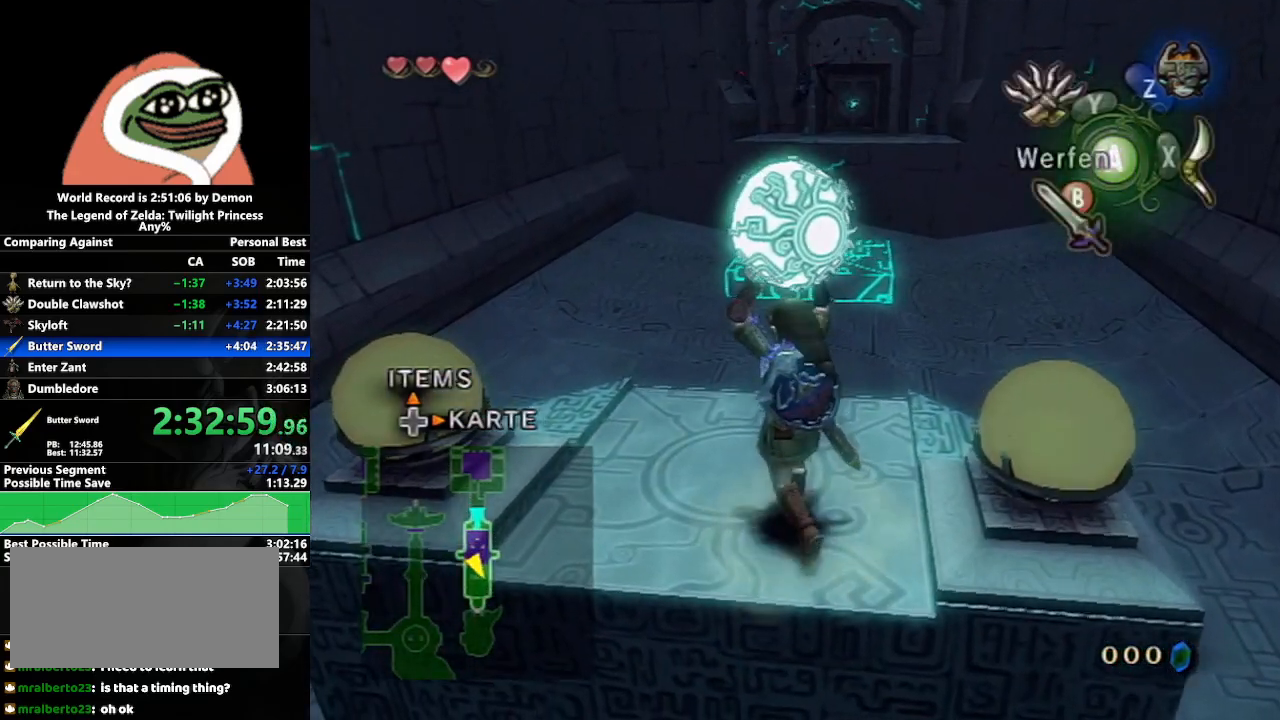
{"buttons": [], "left_stick": "center", "right_stick": "center", "events": [[50, "A", "up"]]}
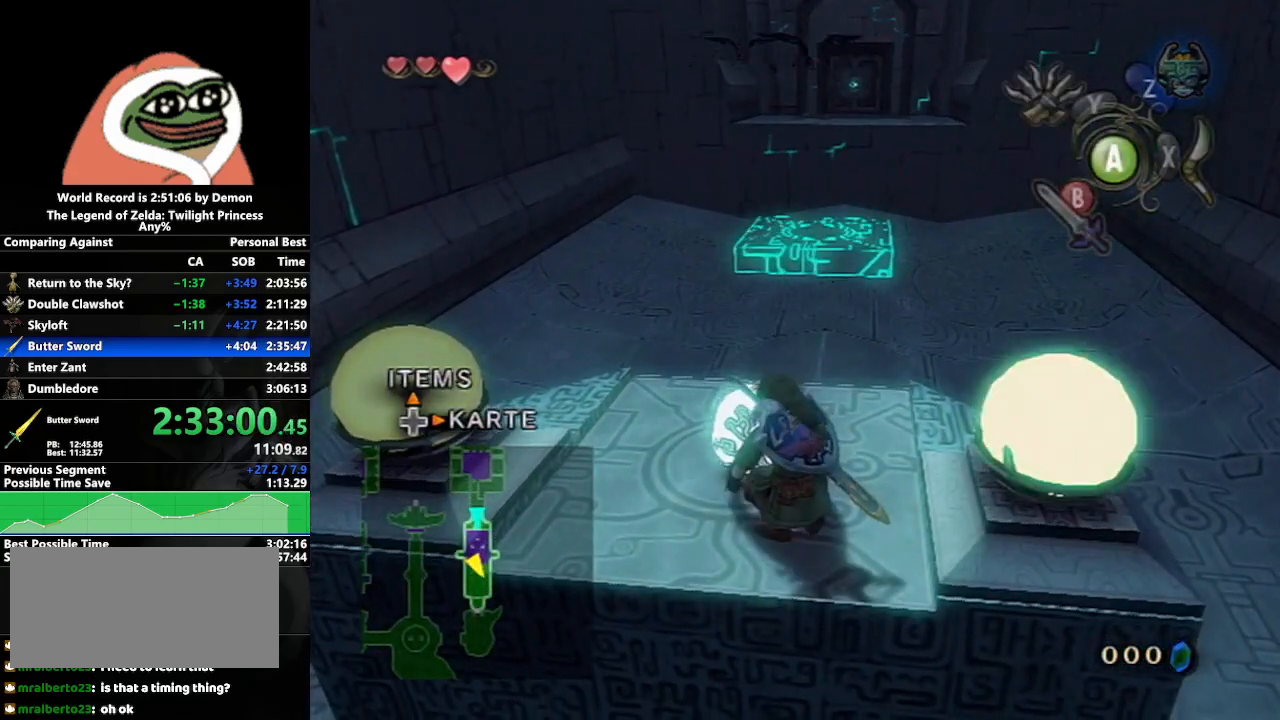
{"buttons": [], "left_stick": "center", "right_stick": "center", "events": [[67, "left_stick", "up-right"], [217, "left_stick", "up"], [350, "right_stick", "up"], [400, "left_stick", "center"], [433, "right_stick", "center"]]}
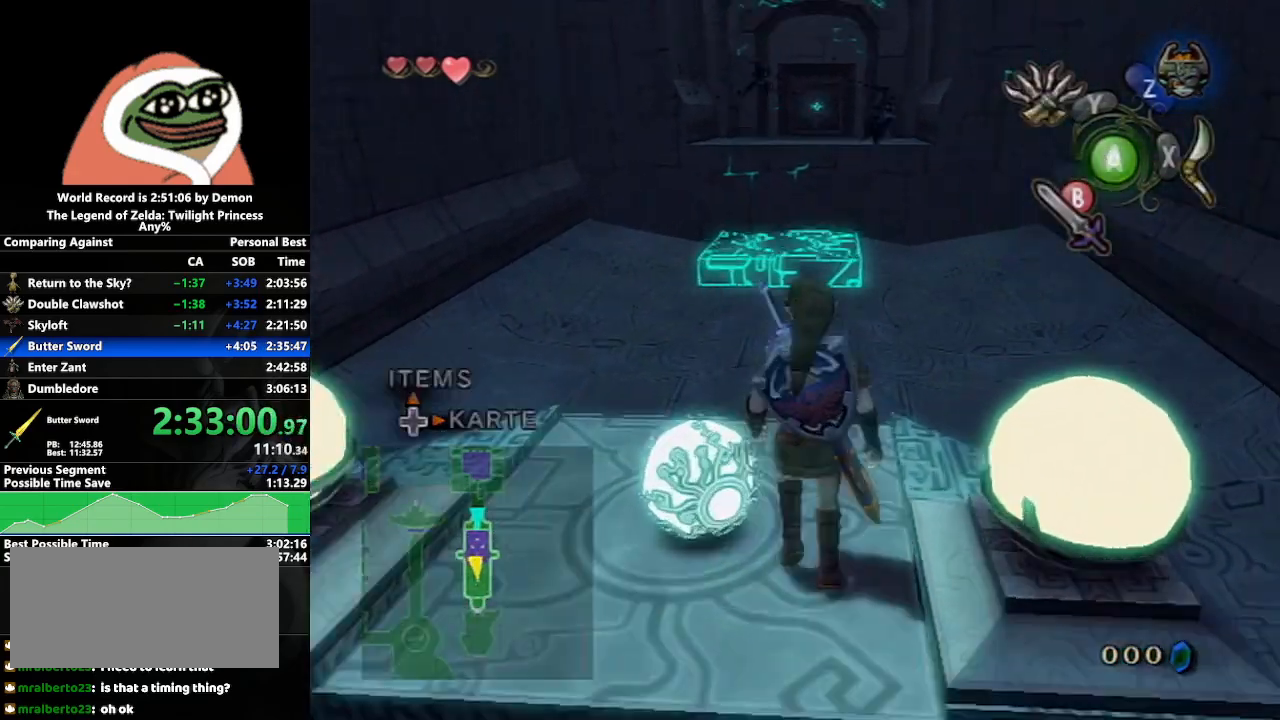
{"buttons": ["X"], "left_stick": "down-right", "right_stick": "center", "events": [[67, "left_stick", "down-left"], [217, "X", "down"], [283, "left_stick", "center"], [417, "left_stick", "down-right"]]}
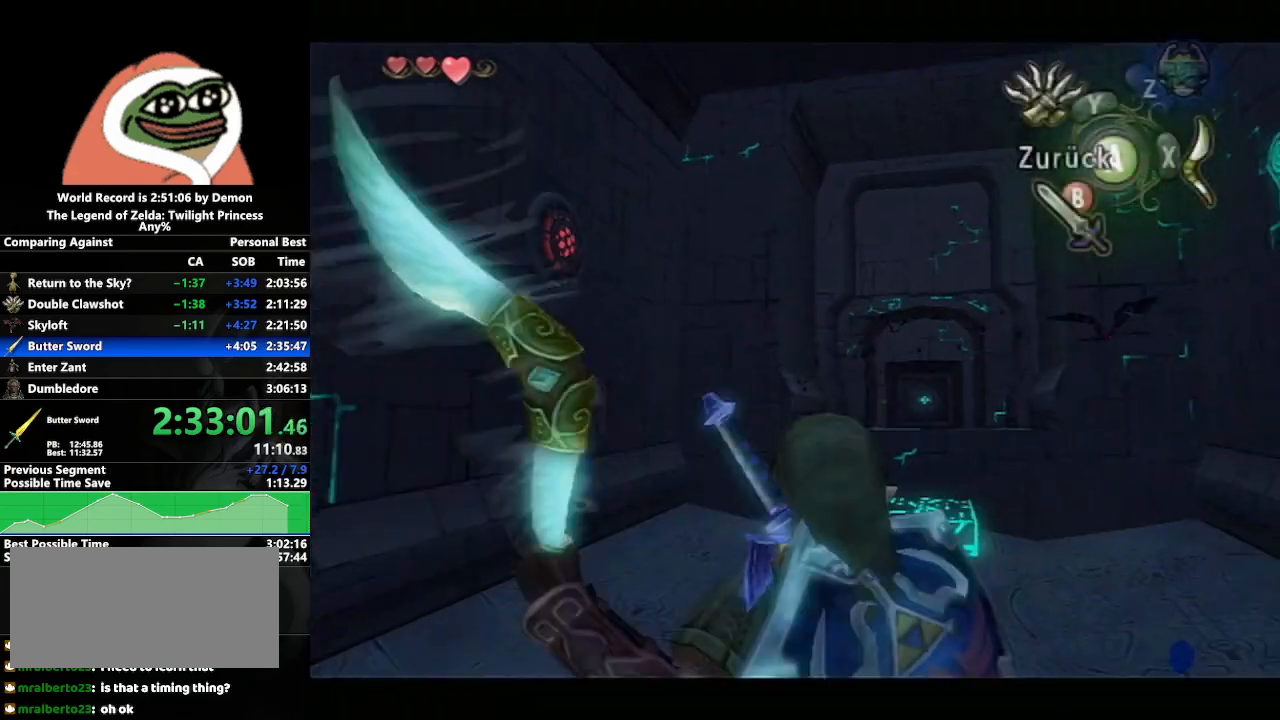
{"buttons": [], "left_stick": "center", "right_stick": "center", "events": [[100, "left_stick", "center"], [283, "left_stick", "down-right"], [367, "left_stick", "center"], [417, "X", "up"]]}
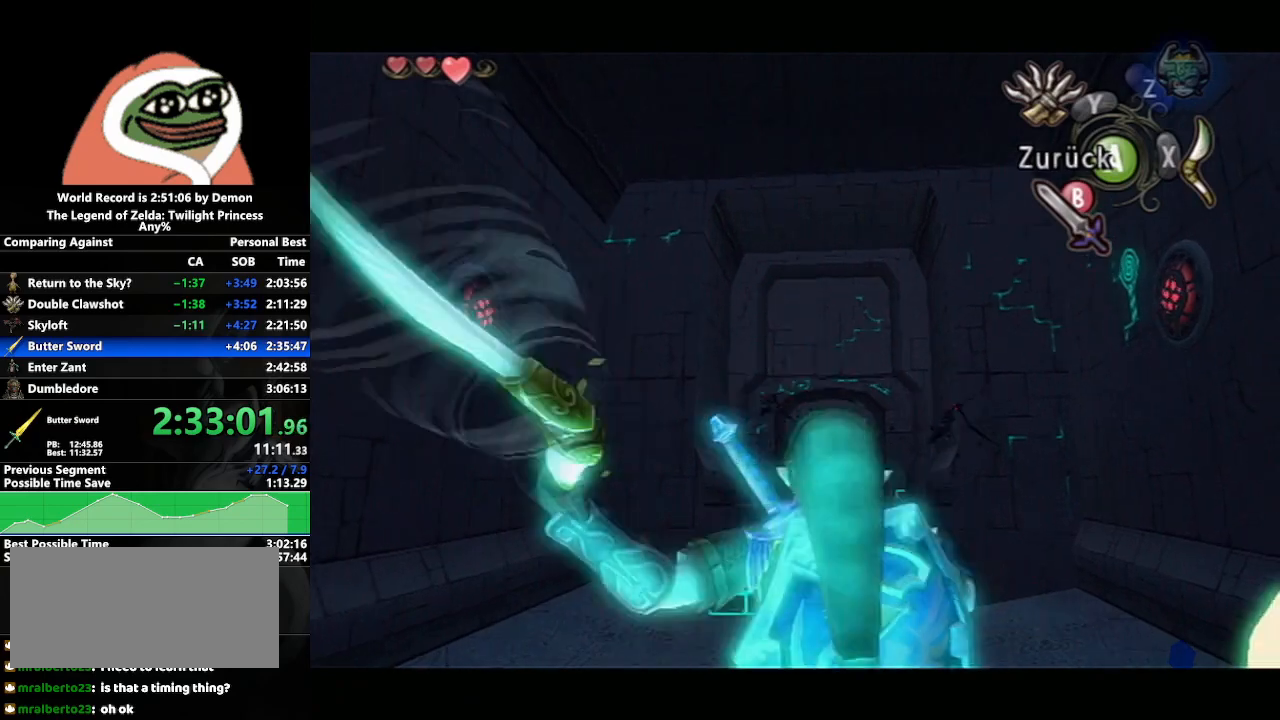
{"buttons": [], "left_stick": "center", "right_stick": "center", "events": []}
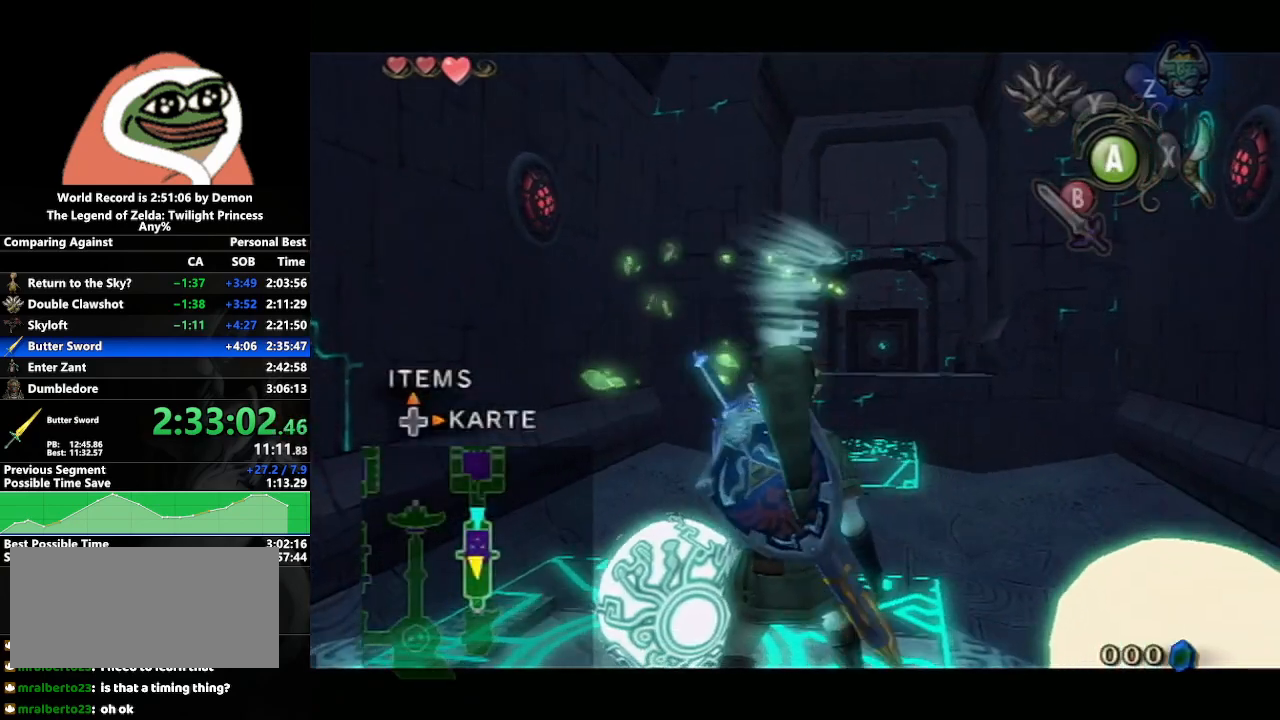
{"buttons": [], "left_stick": "center", "right_stick": "center", "events": []}
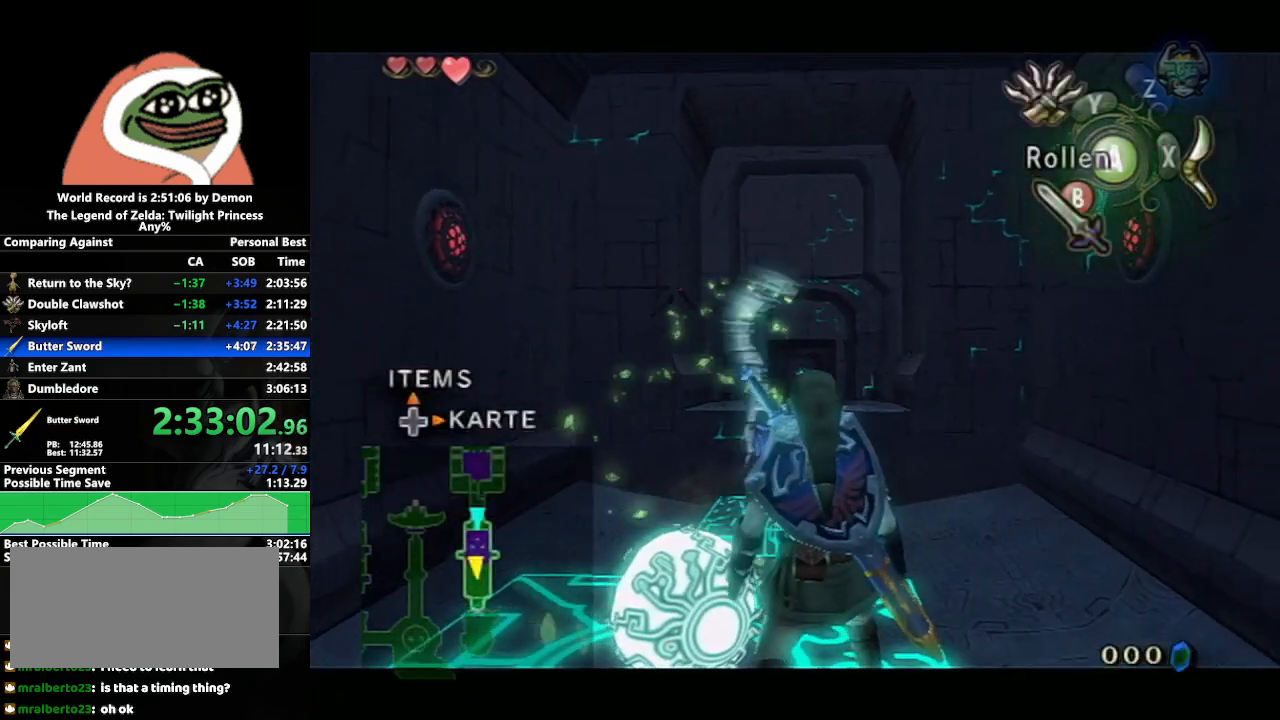
{"buttons": ["L1"], "left_stick": "center", "right_stick": "center", "events": [[367, "L1", "down"]]}
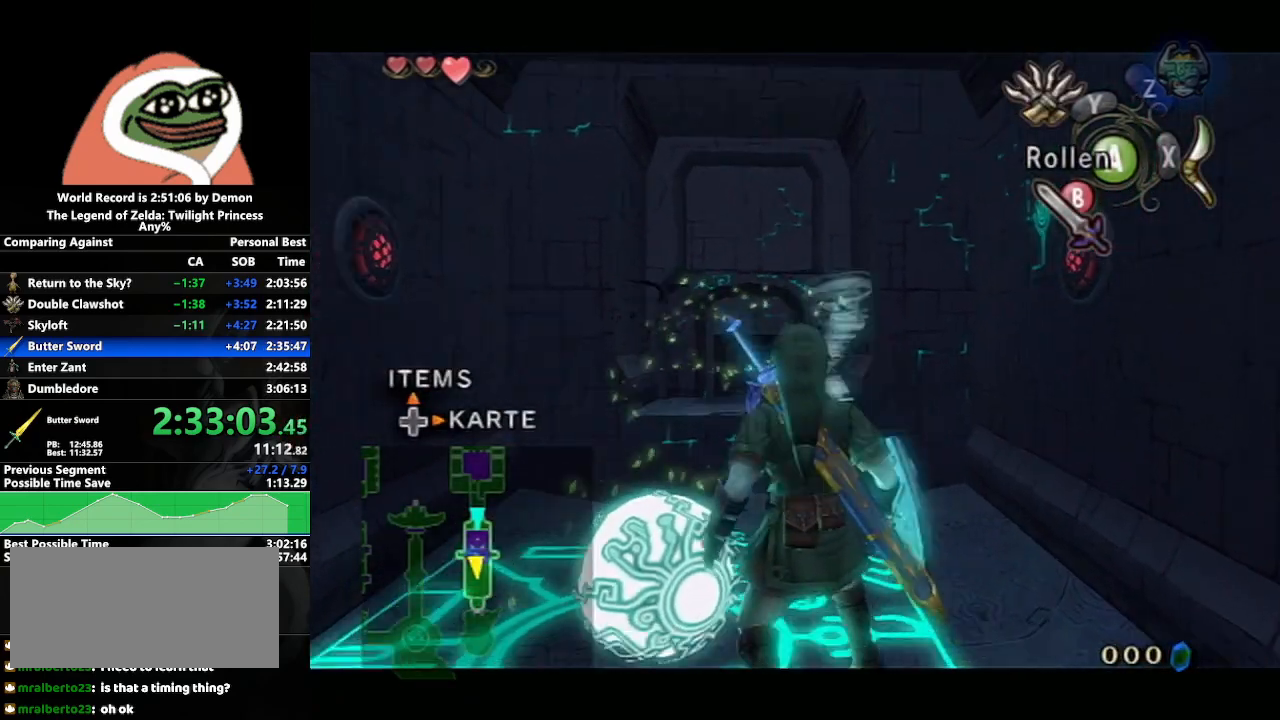
{"buttons": ["L1"], "left_stick": "center", "right_stick": "center", "events": [[383, "B", "down"], [500, "B", "up"]]}